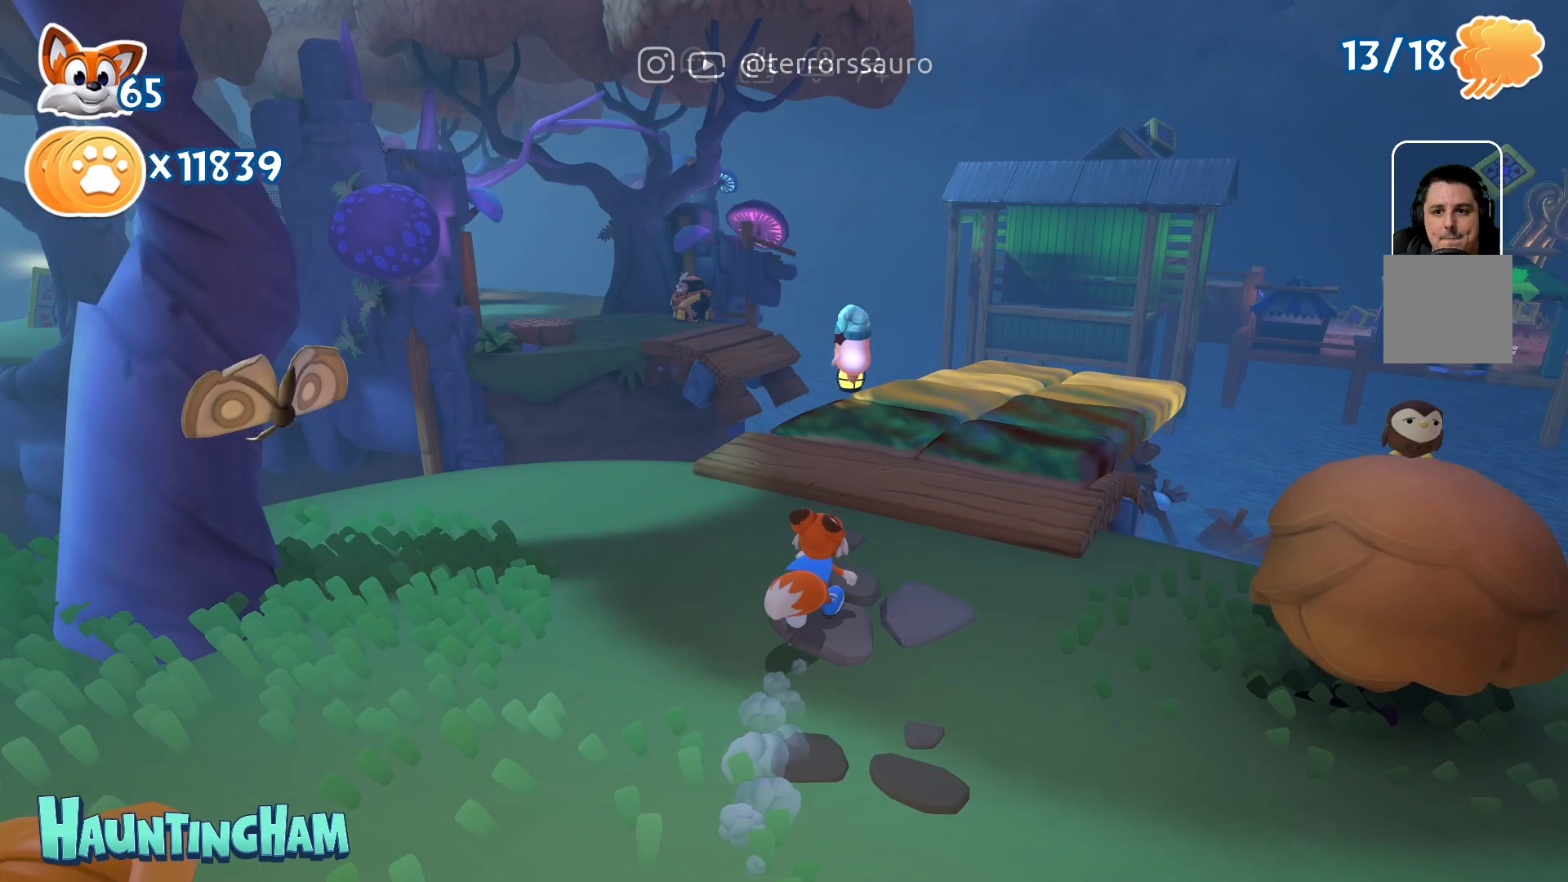
Gameplay with a controller (Xbox layout); each line is a JSON object with the inputs held at the frame after it. "events" lists button and stick changes between this image and that frame as [ms after this image, input, new state], when the widget could be followed in between. Not read: L3 R3.
{"buttons": [], "left_stick": "center", "right_stick": "center", "events": [[33, "right_stick", "center"], [67, "left_stick", "center"]]}
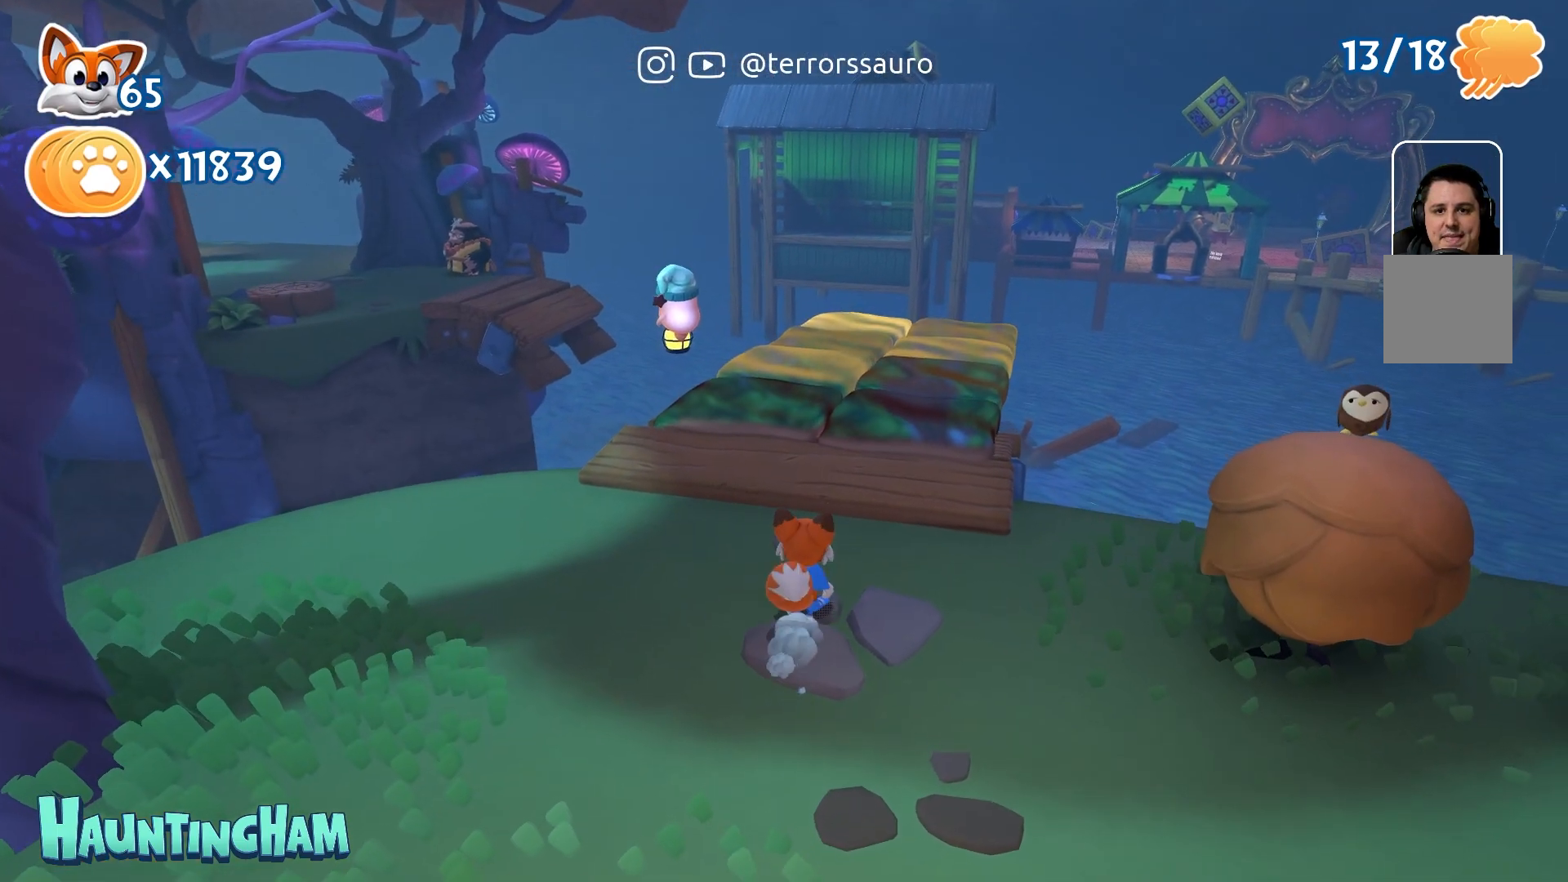
{"buttons": [], "left_stick": "center", "right_stick": "right", "events": [[483, "right_stick", "right"]]}
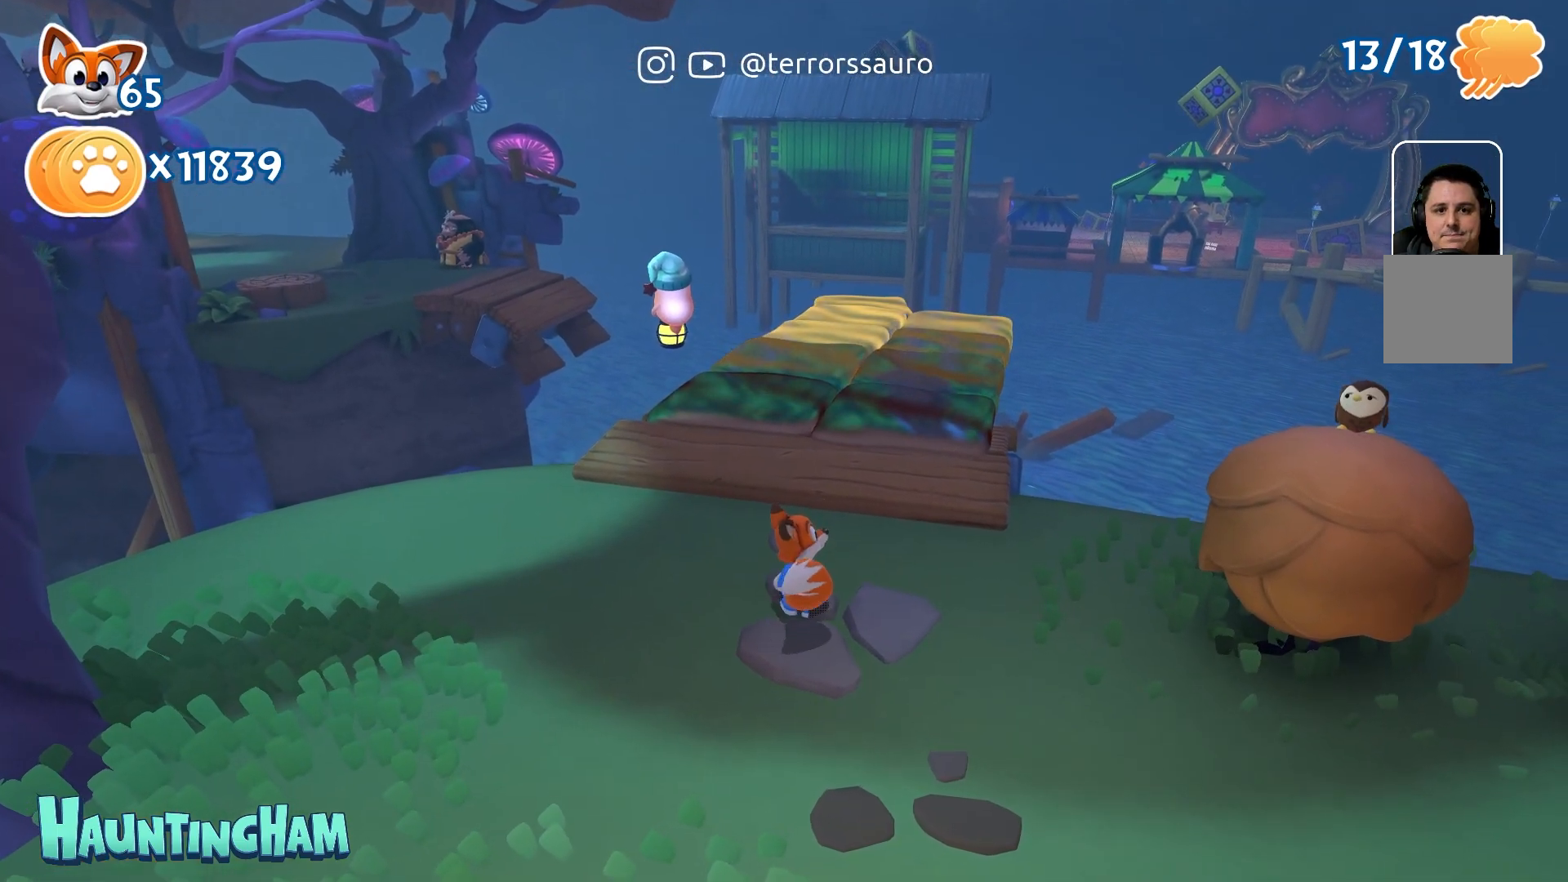
{"buttons": [], "left_stick": "center", "right_stick": "right", "events": []}
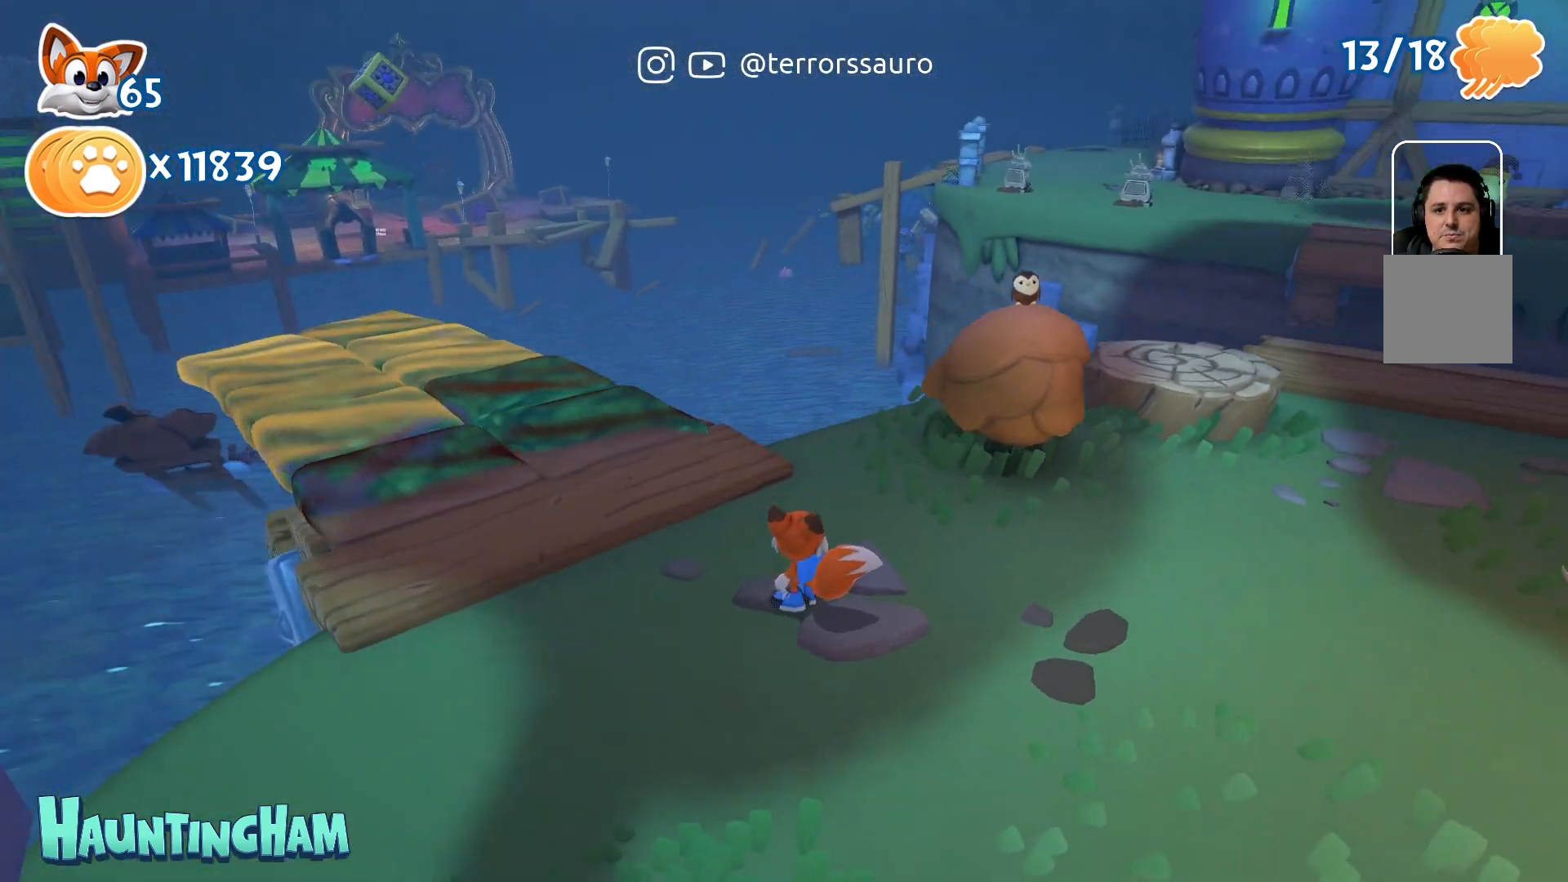
{"buttons": [], "left_stick": "center", "right_stick": "center", "events": [[167, "right_stick", "center"]]}
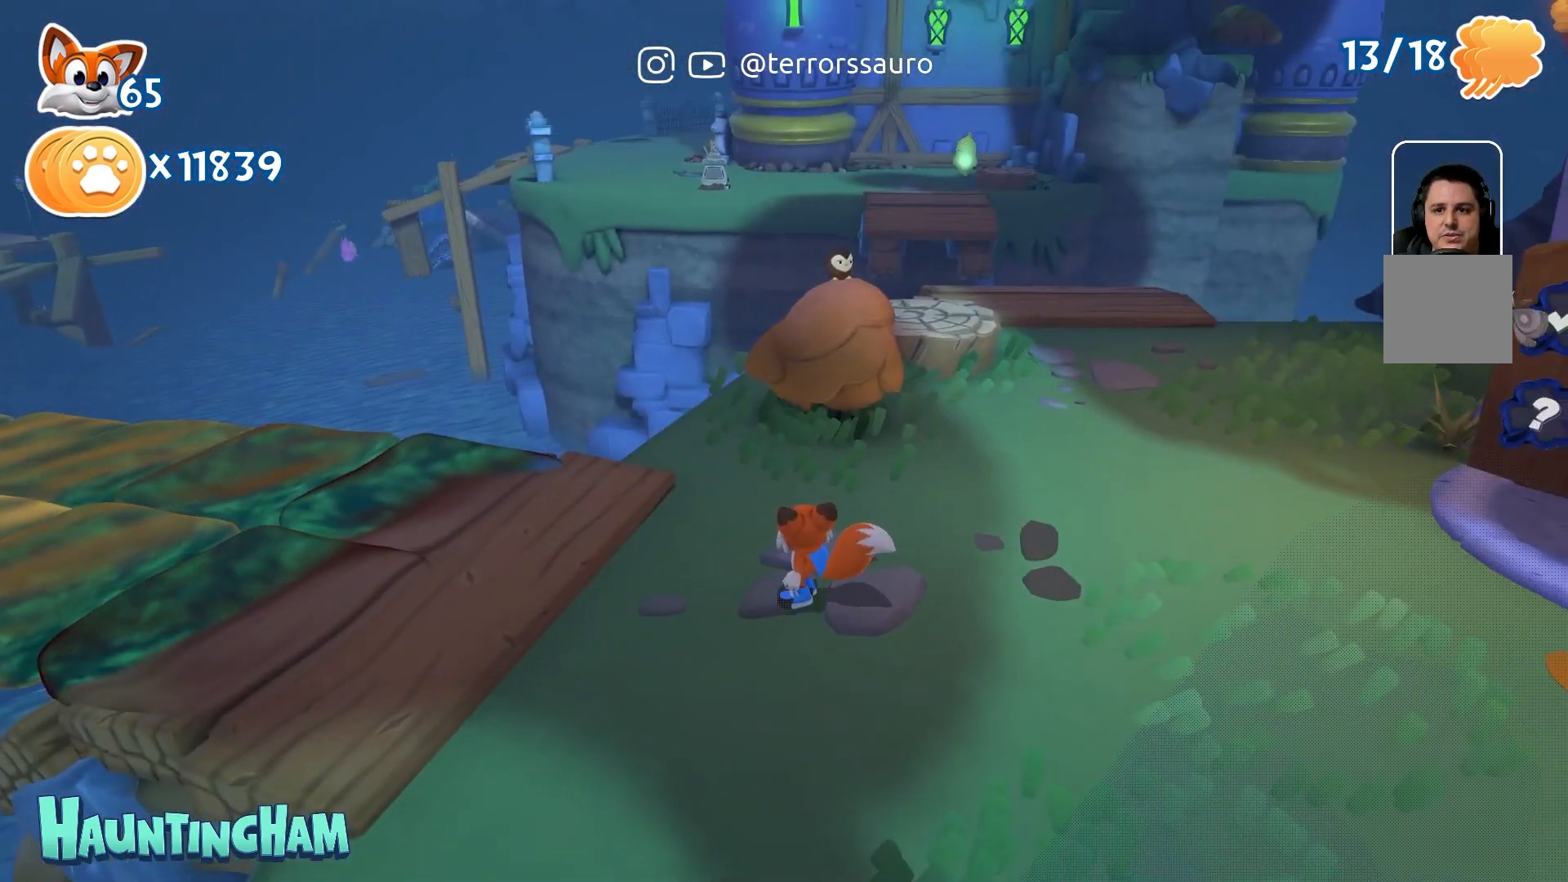
{"buttons": [], "left_stick": "center", "right_stick": "center", "events": []}
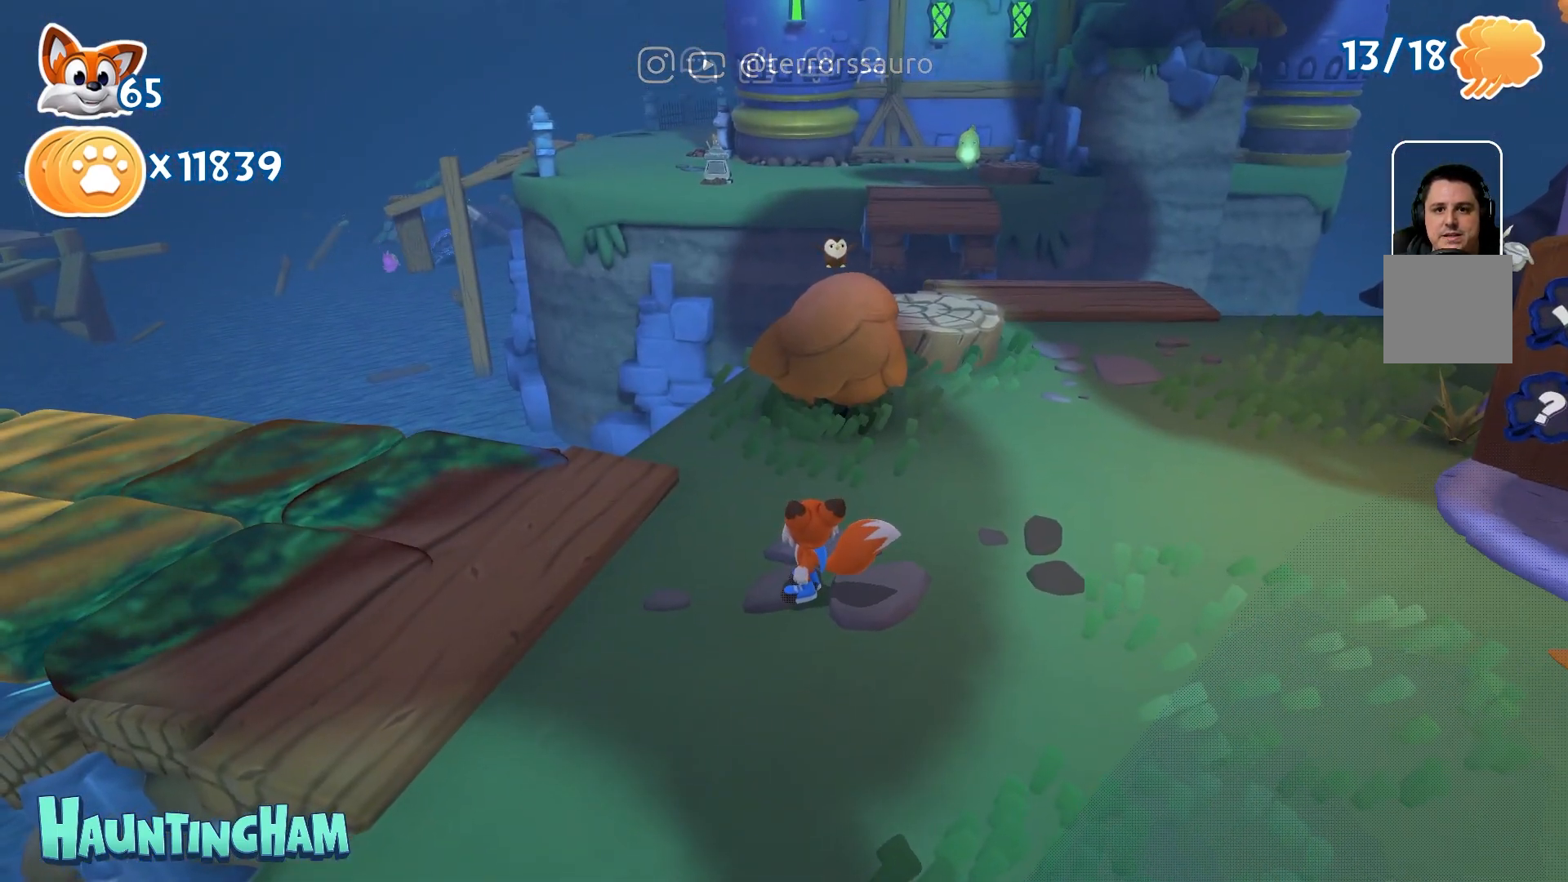
{"buttons": [], "left_stick": "center", "right_stick": "center", "events": []}
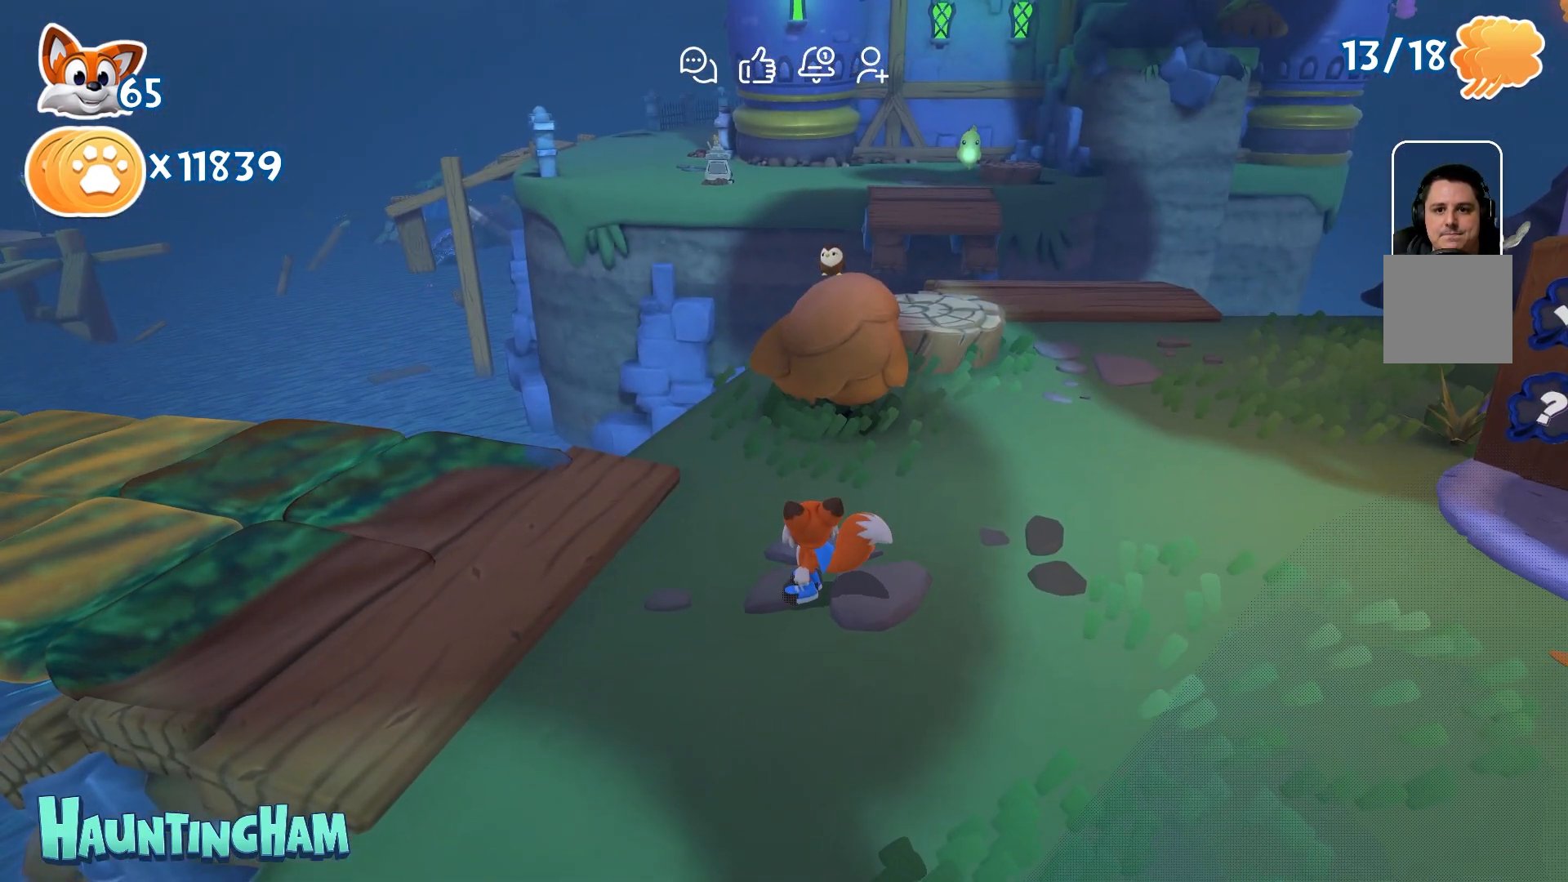
{"buttons": [], "left_stick": "center", "right_stick": "center", "events": []}
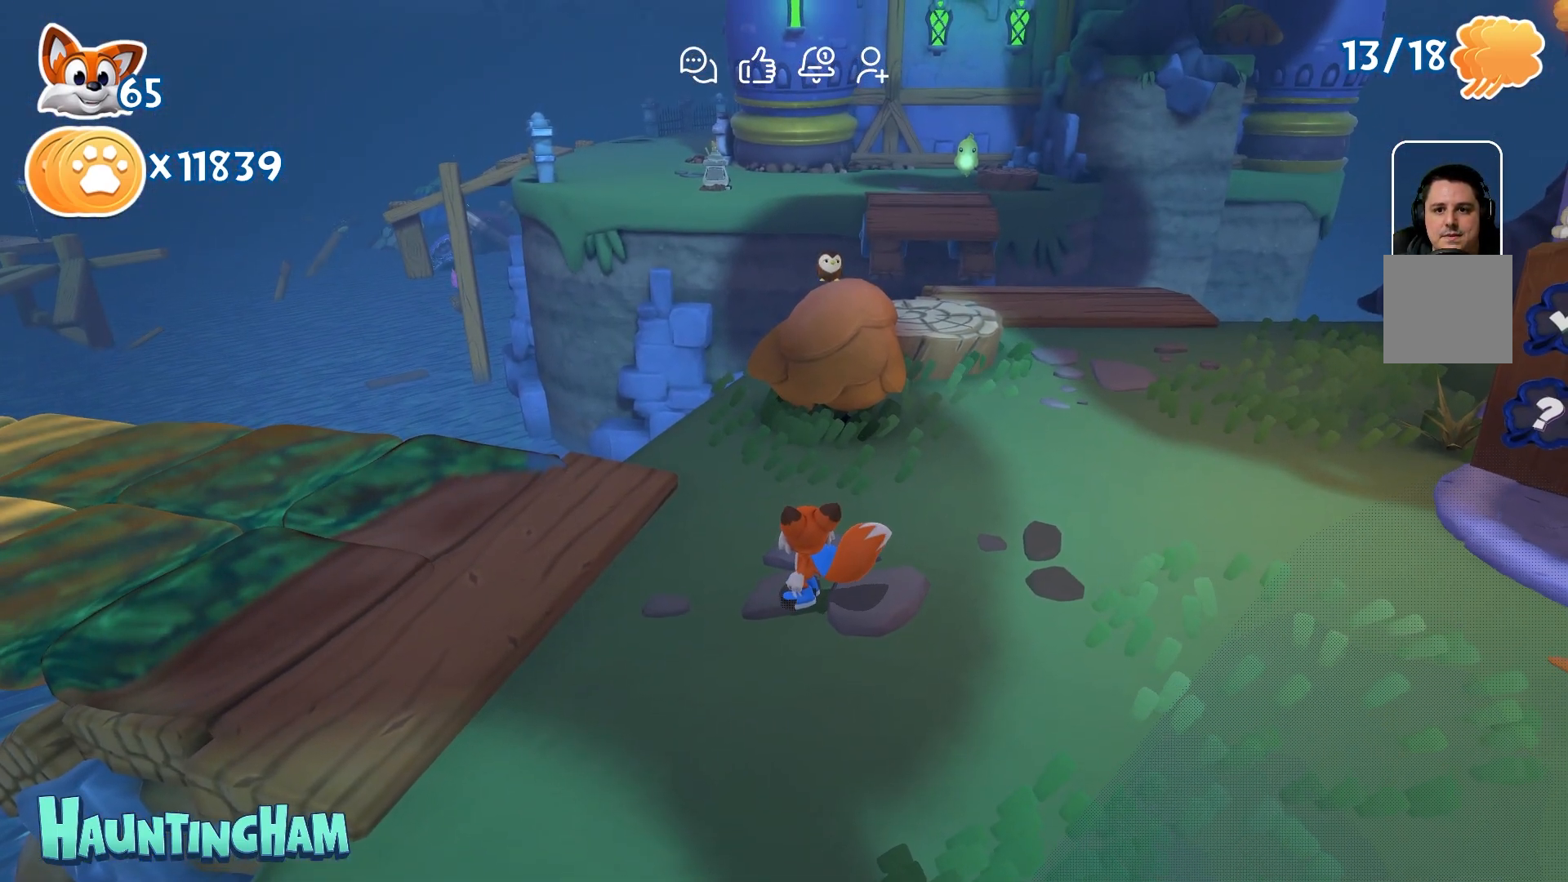
{"buttons": [], "left_stick": "center", "right_stick": "center", "events": []}
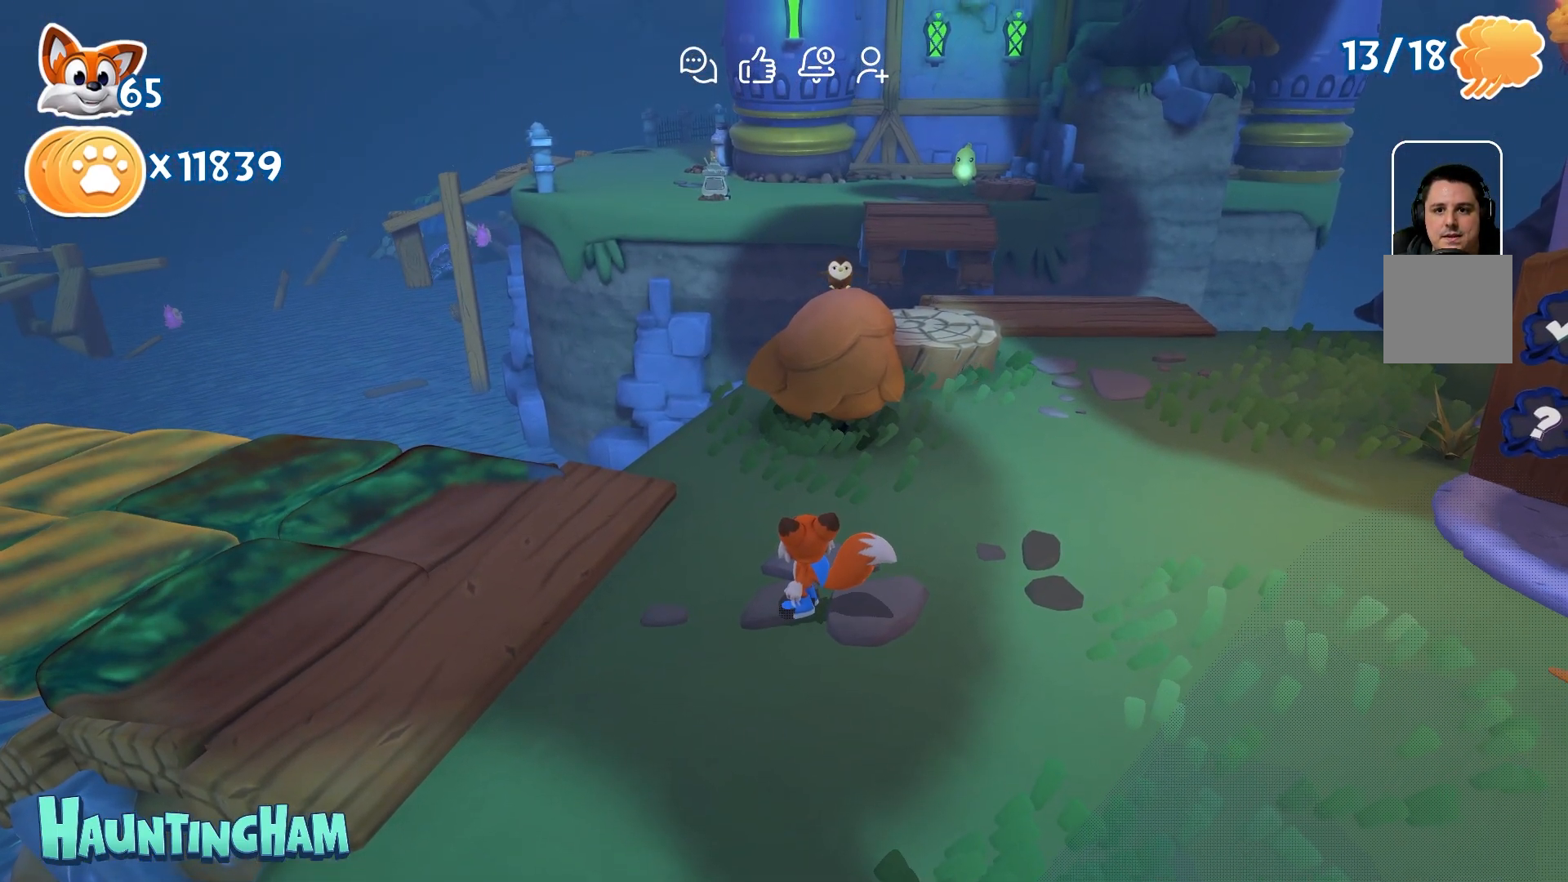
{"buttons": [], "left_stick": "up-left", "right_stick": "center", "events": [[333, "left_stick", "up-left"]]}
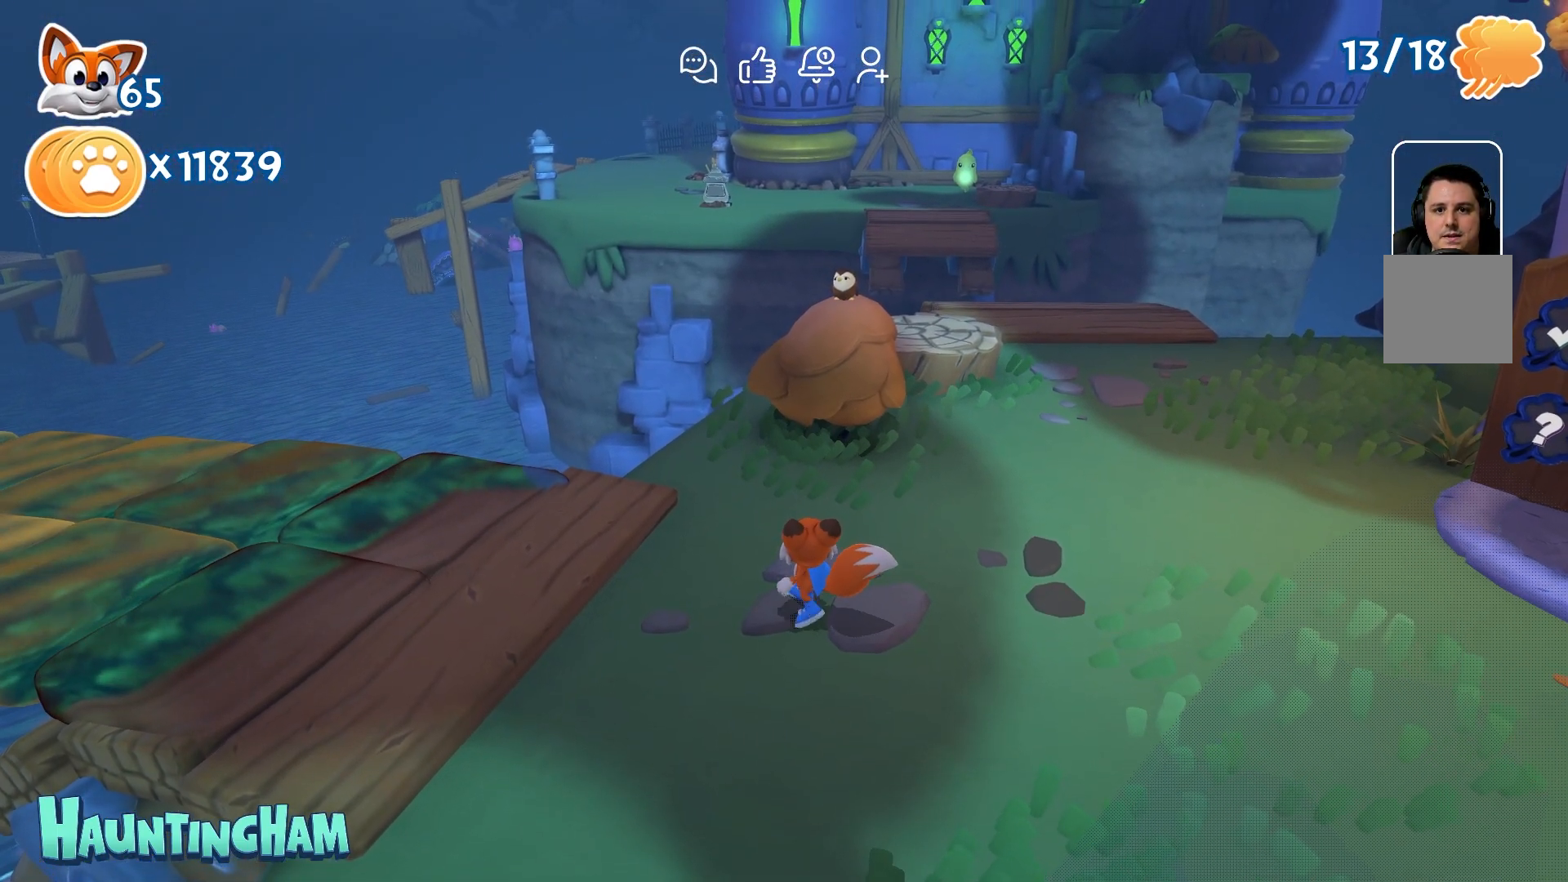
{"buttons": [], "left_stick": "up-right", "right_stick": "center", "events": [[200, "left_stick", "center"], [250, "left_stick", "right"], [350, "left_stick", "up-right"]]}
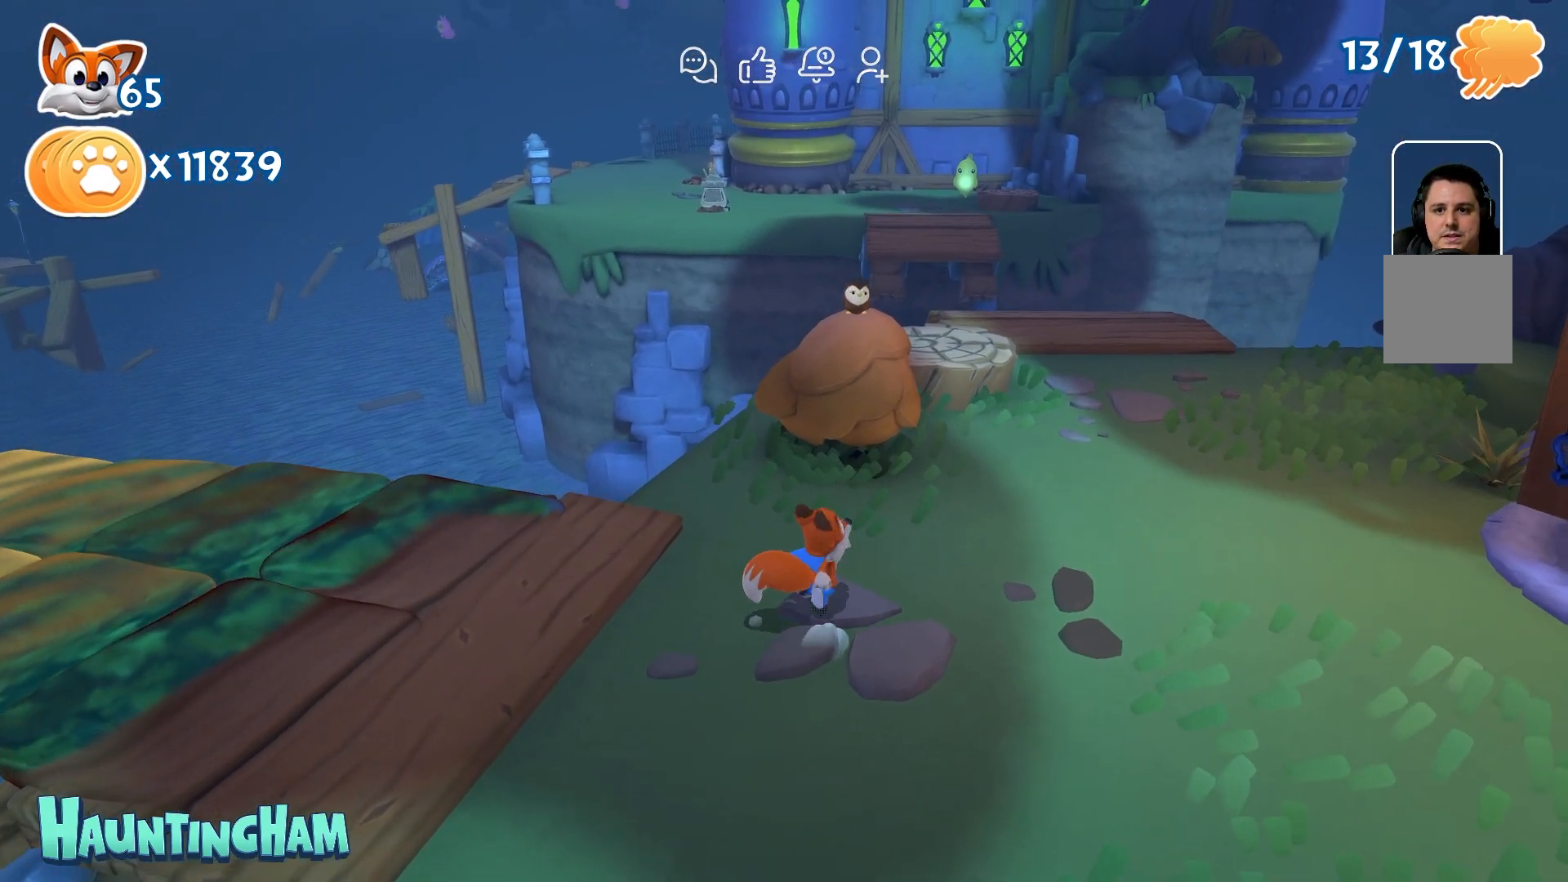
{"buttons": [], "left_stick": "up-right", "right_stick": "center", "events": []}
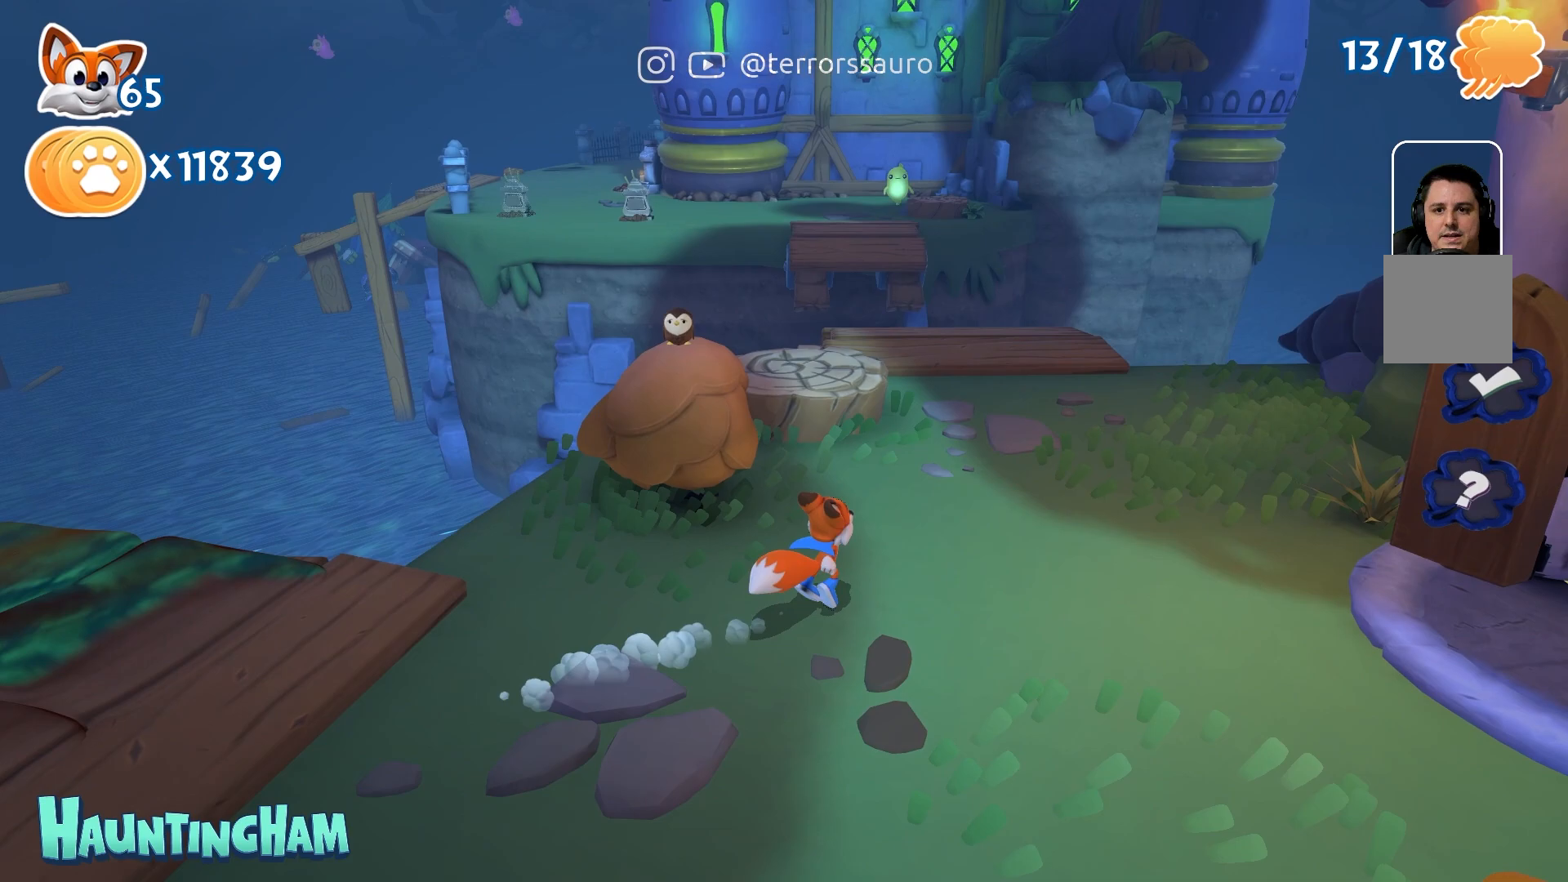
{"buttons": [], "left_stick": "up-right", "right_stick": "center", "events": []}
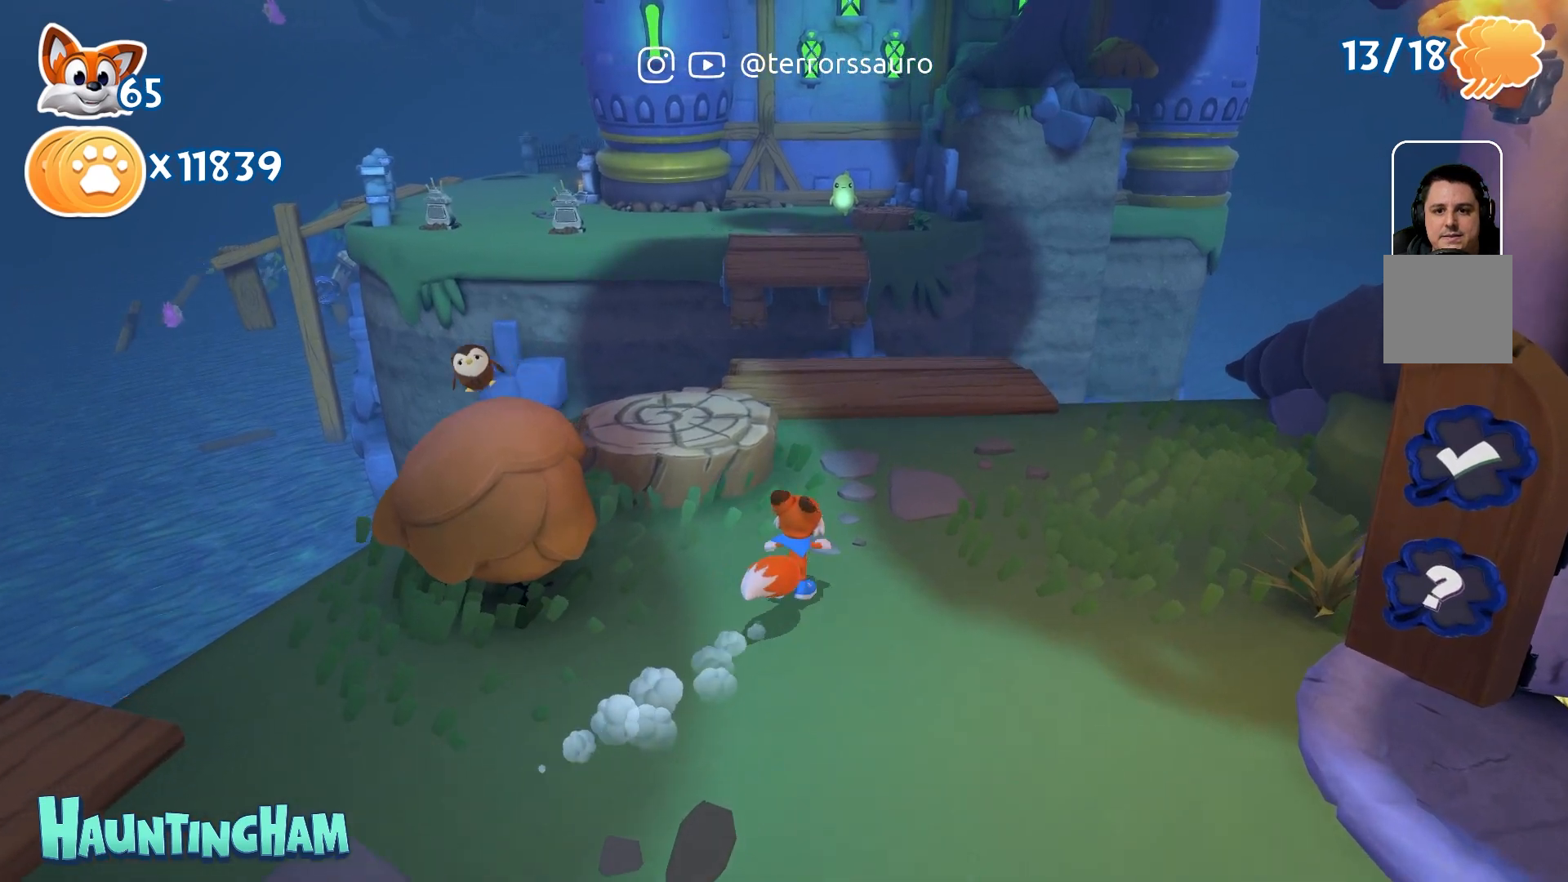
{"buttons": [], "left_stick": "up", "right_stick": "center", "events": [[433, "left_stick", "up"]]}
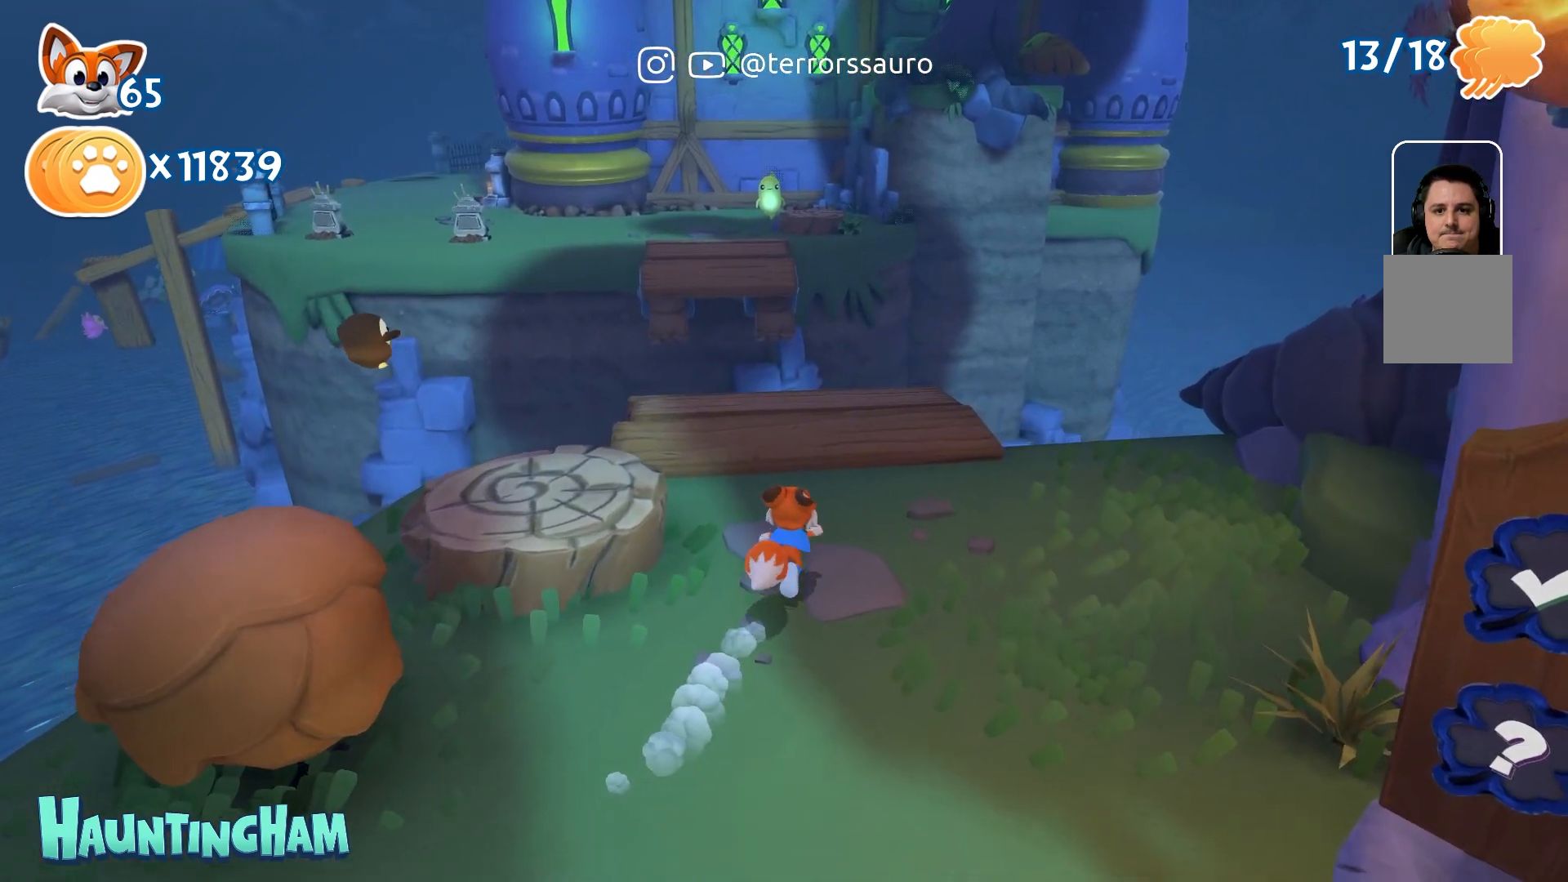
{"buttons": [], "left_stick": "up", "right_stick": "center", "events": []}
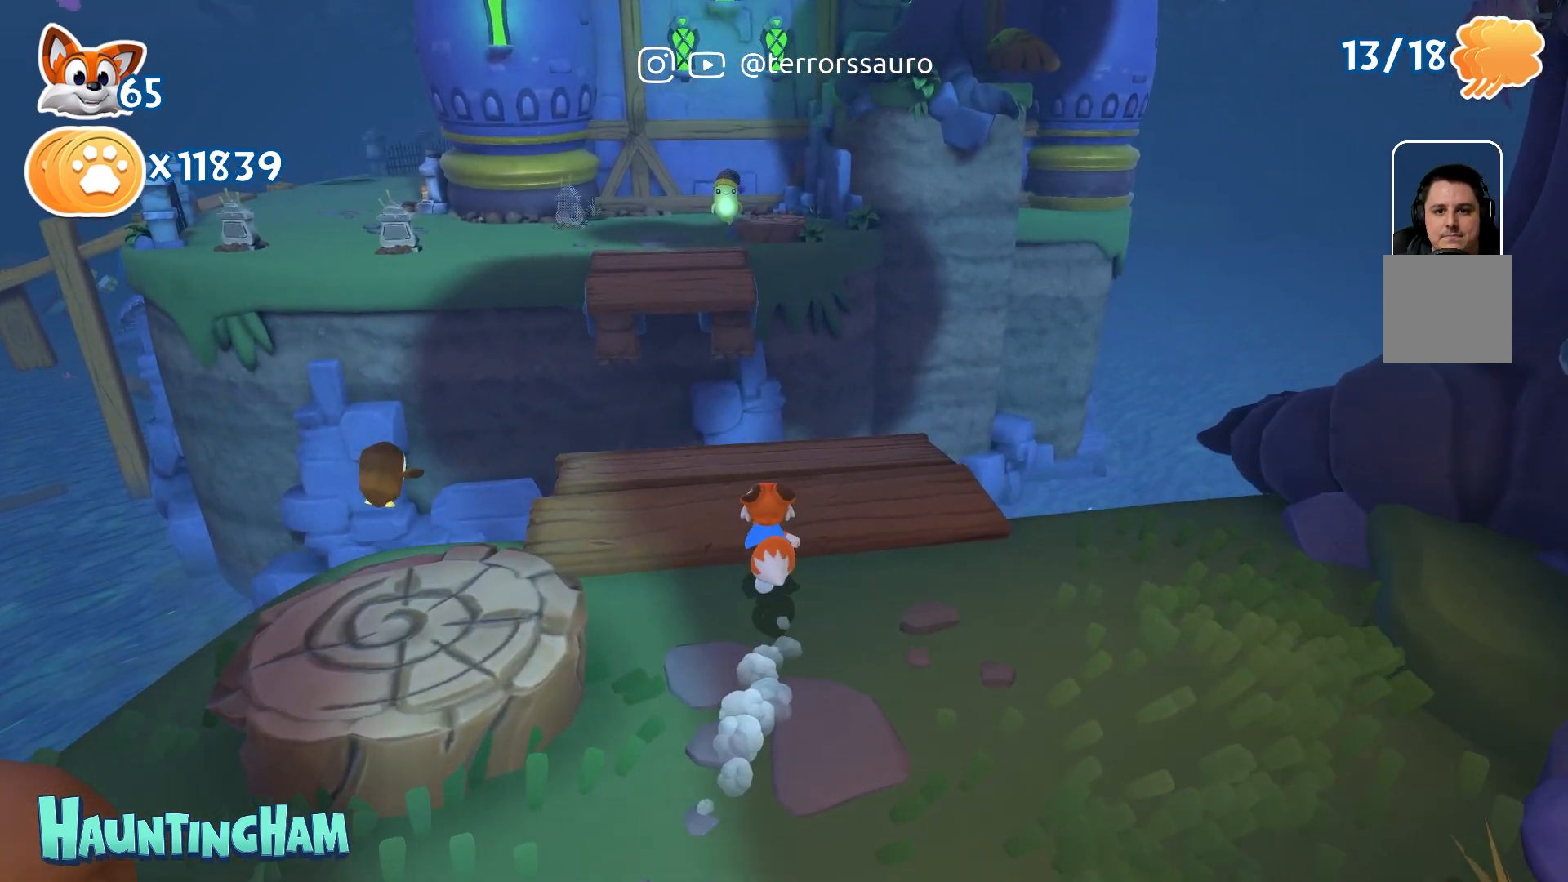
{"buttons": [], "left_stick": "center", "right_stick": "left", "events": [[400, "right_stick", "left"], [483, "left_stick", "center"]]}
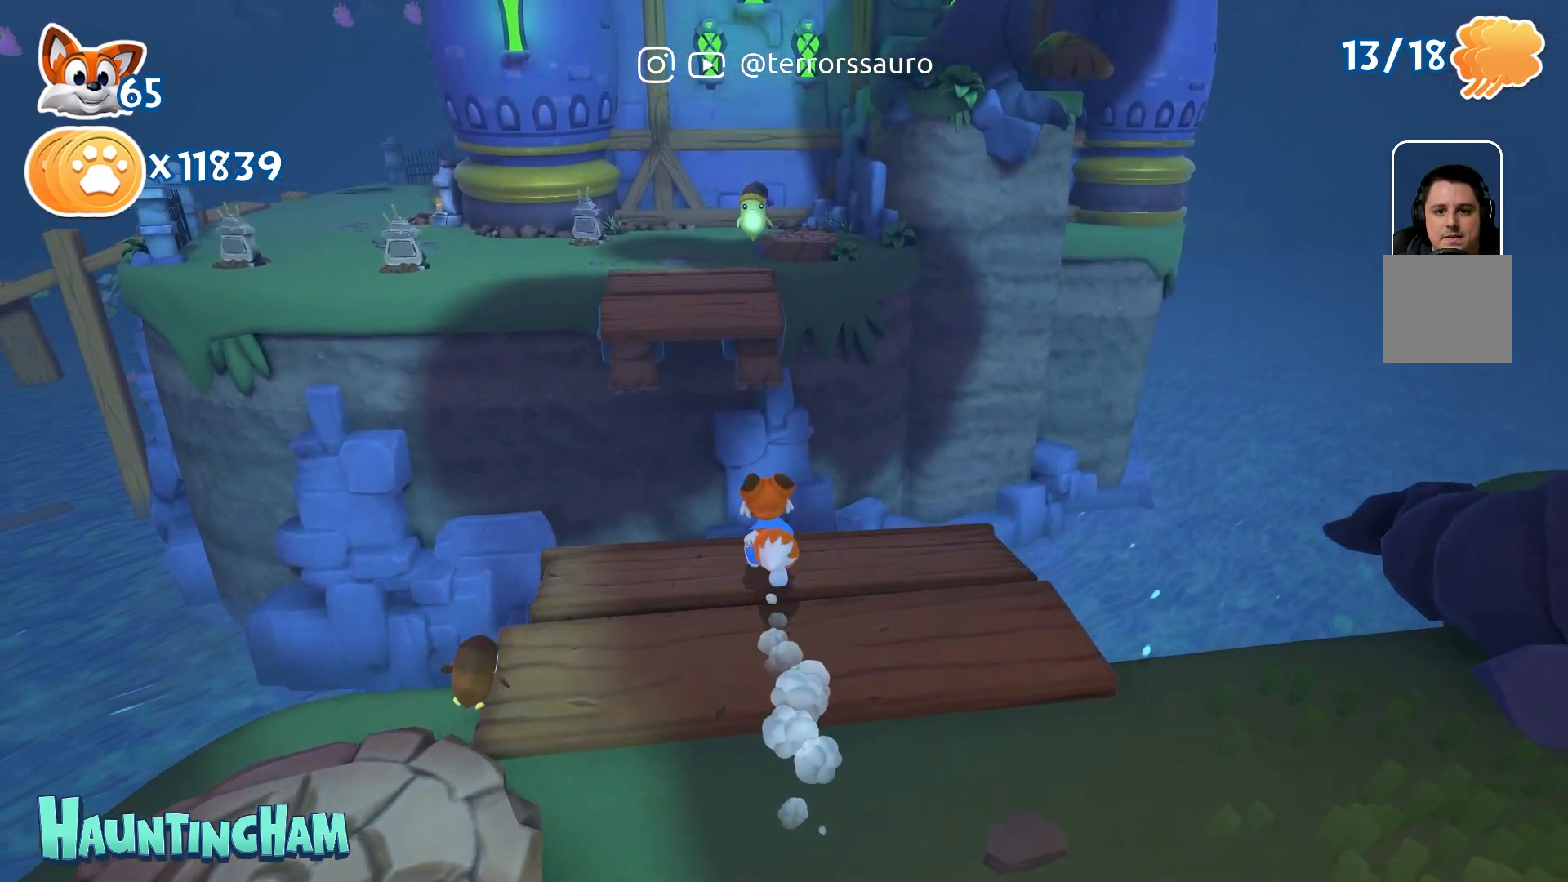
{"buttons": [], "left_stick": "center", "right_stick": "left", "events": []}
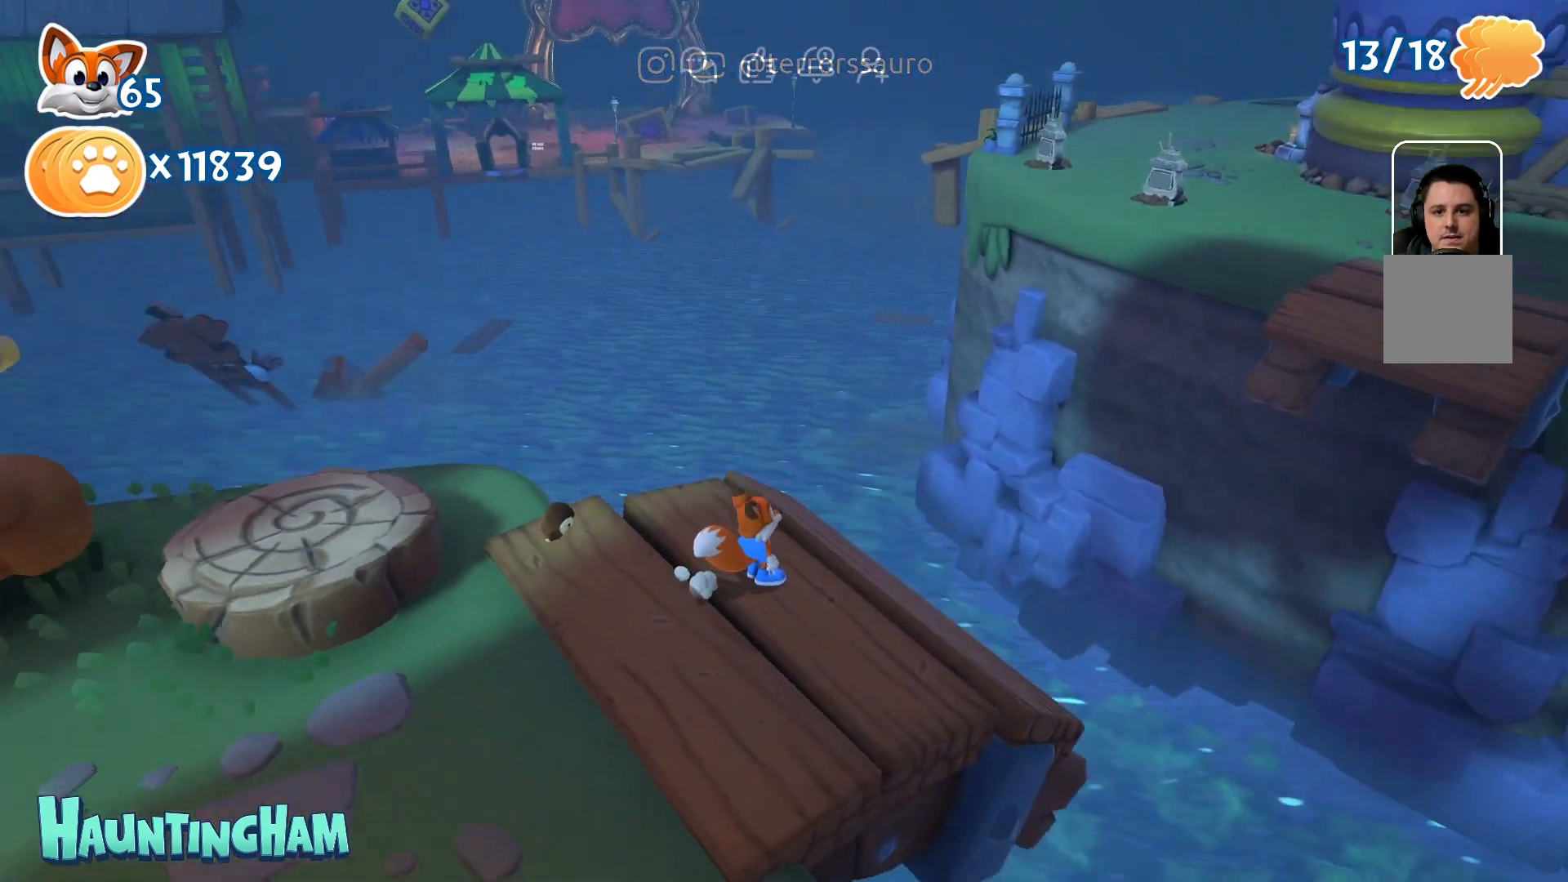
{"buttons": [], "left_stick": "center", "right_stick": "center", "events": [[150, "right_stick", "center"]]}
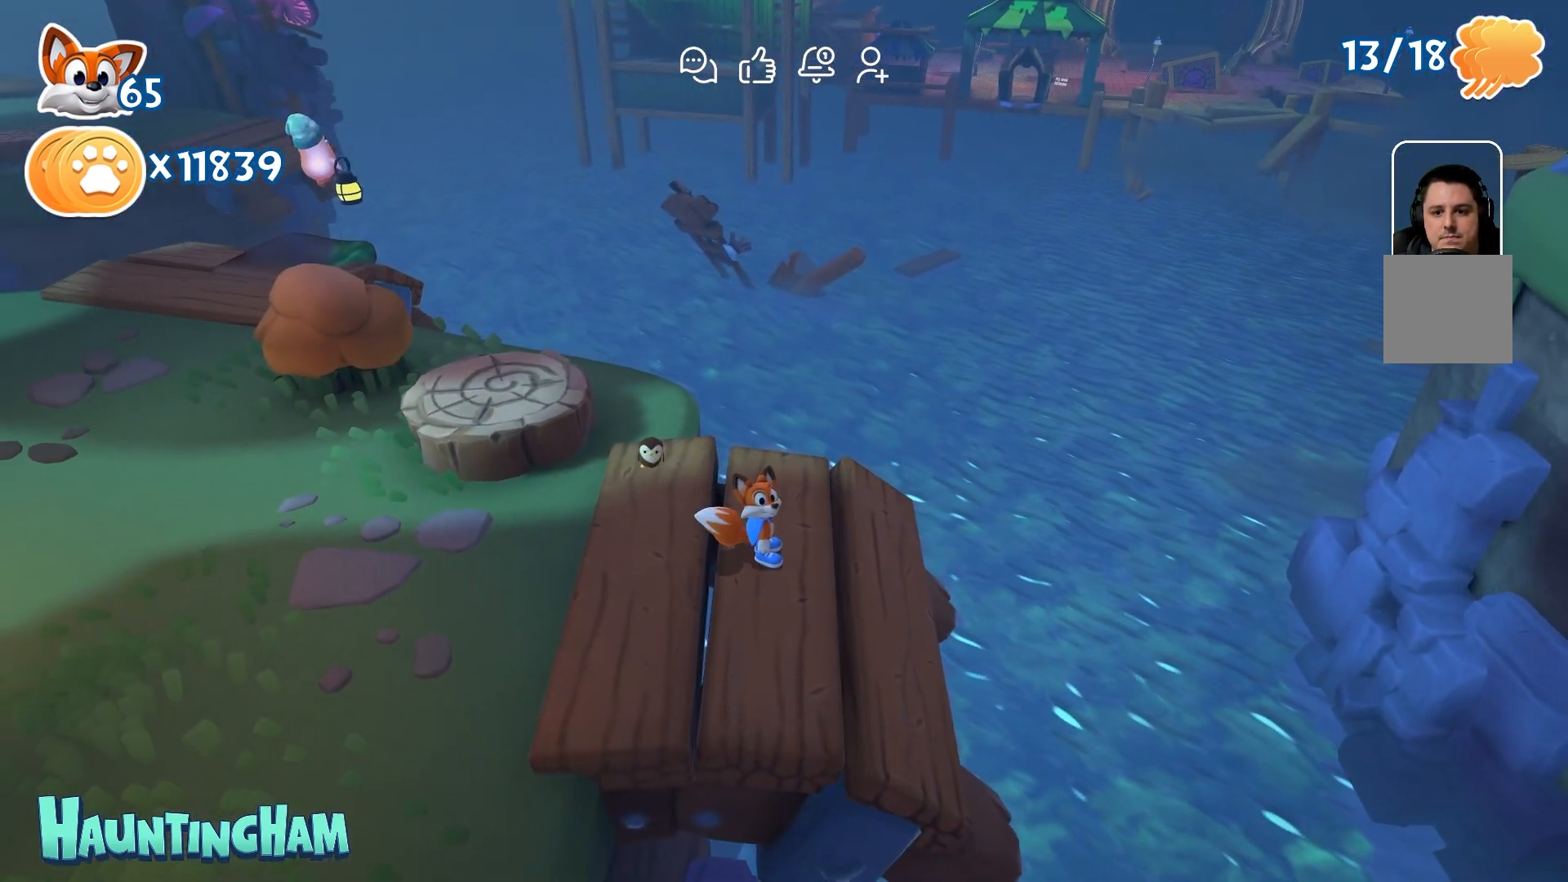
{"buttons": [], "left_stick": "up-left", "right_stick": "center", "events": [[400, "left_stick", "left"], [467, "left_stick", "up-left"]]}
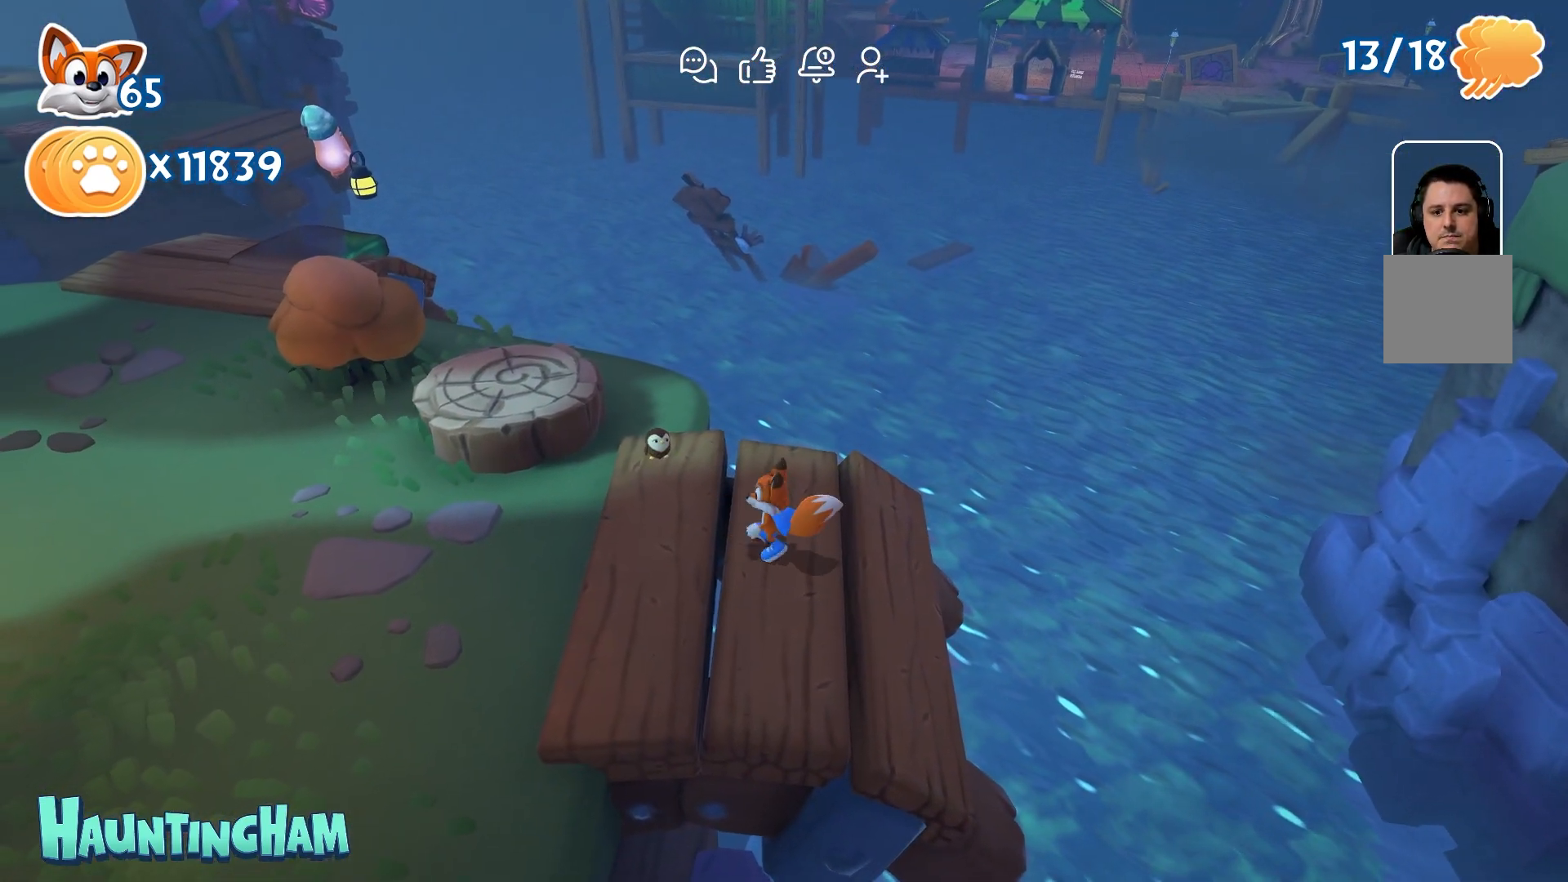
{"buttons": [], "left_stick": "up-left", "right_stick": "left", "events": [[117, "right_stick", "left"]]}
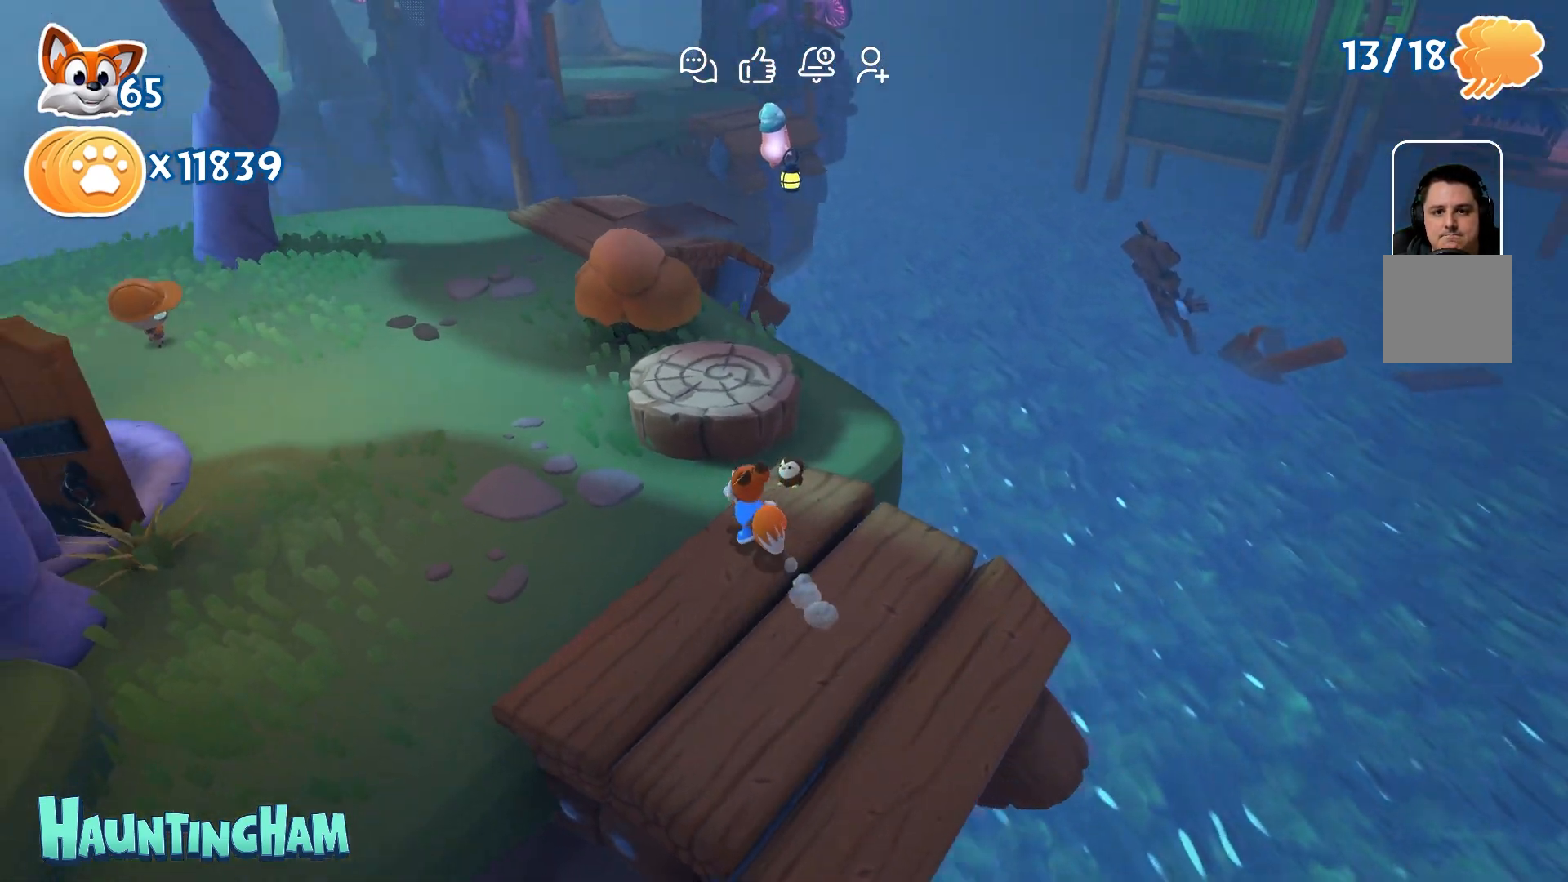
{"buttons": [], "left_stick": "up-left", "right_stick": "center", "events": [[117, "right_stick", "center"]]}
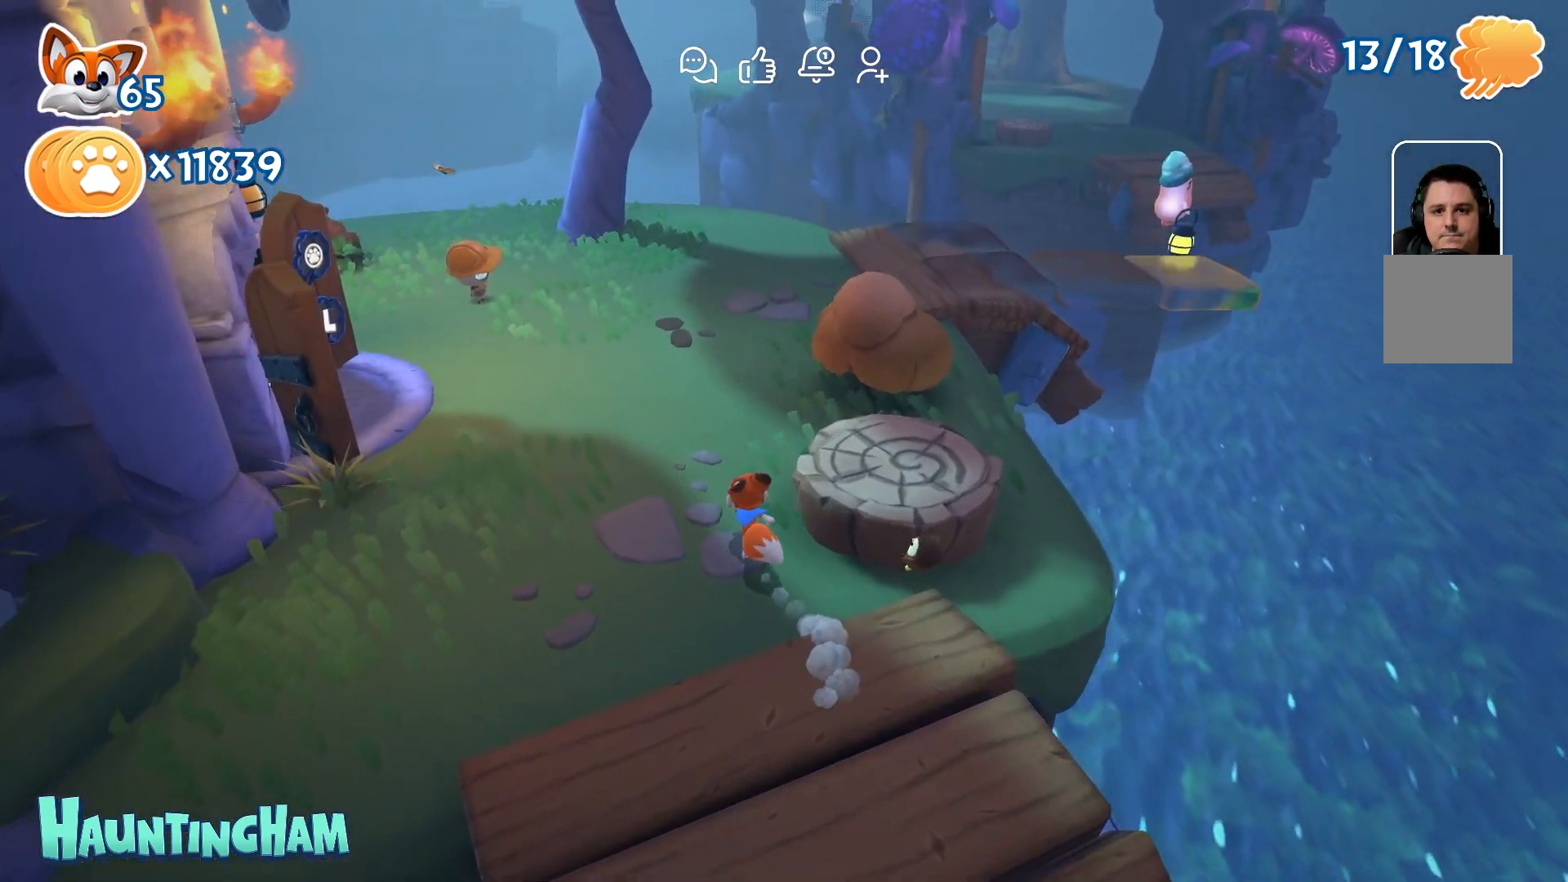
{"buttons": [], "left_stick": "up", "right_stick": "center", "events": [[300, "left_stick", "up"]]}
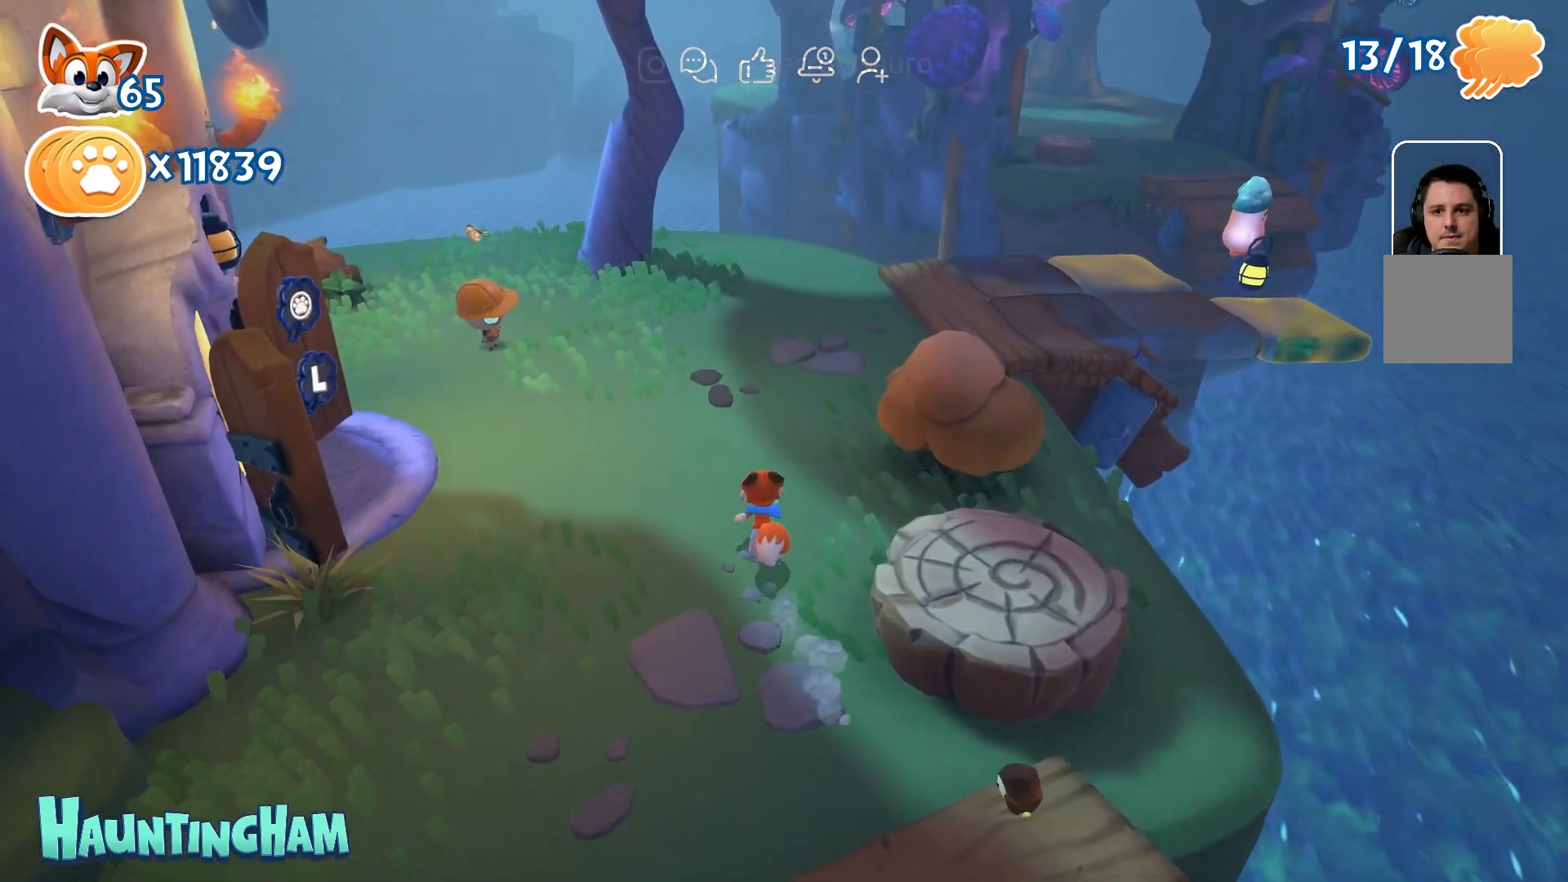
{"buttons": [], "left_stick": "up", "right_stick": "center", "events": []}
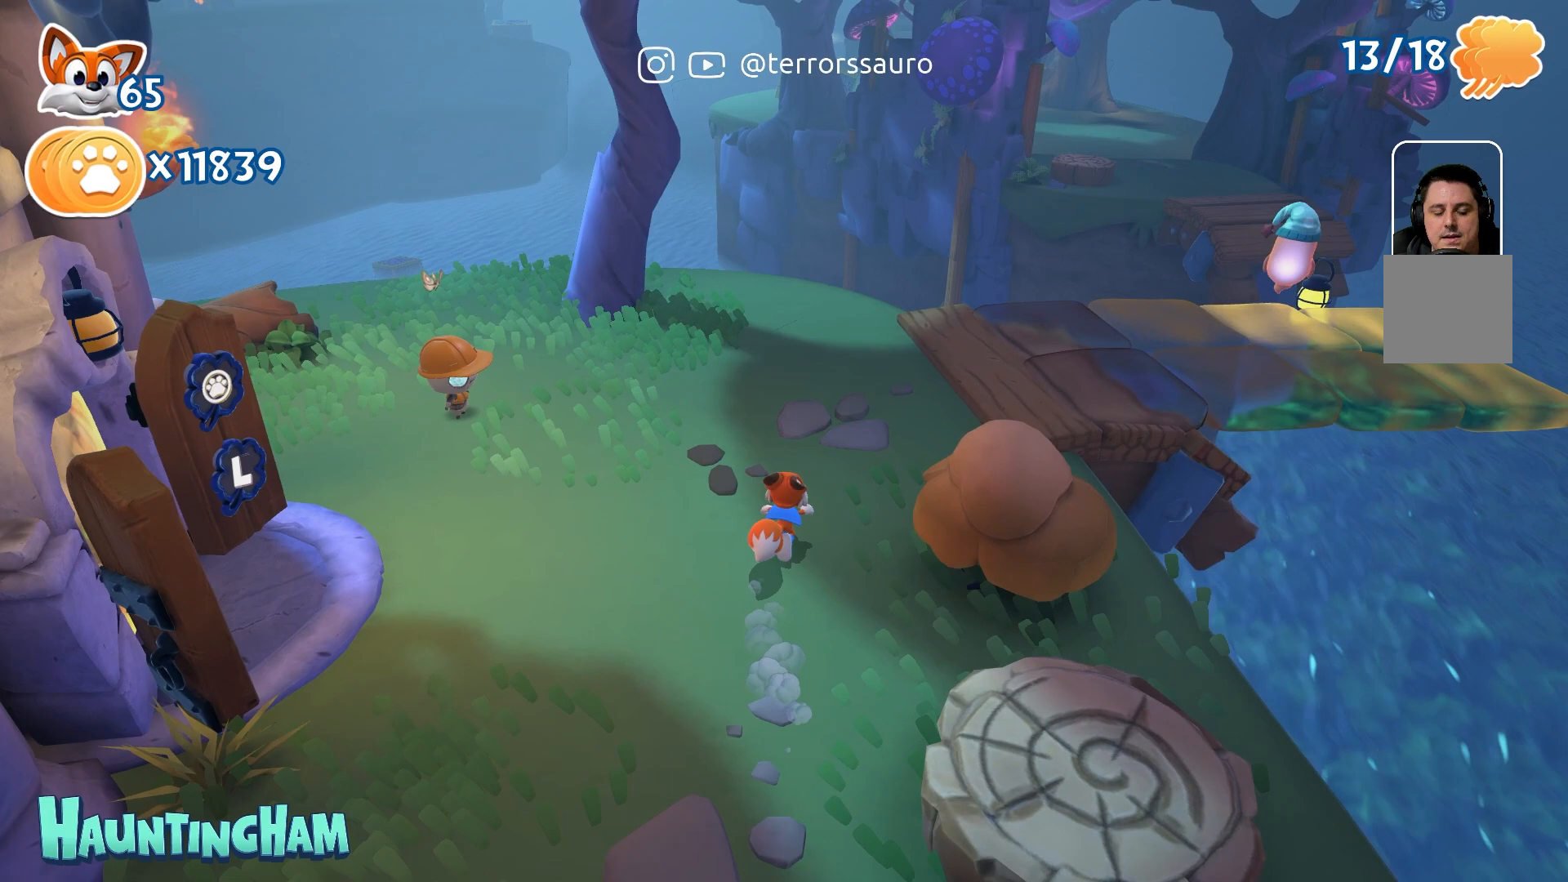
{"buttons": [], "left_stick": "up", "right_stick": "right", "events": [[383, "right_stick", "right"]]}
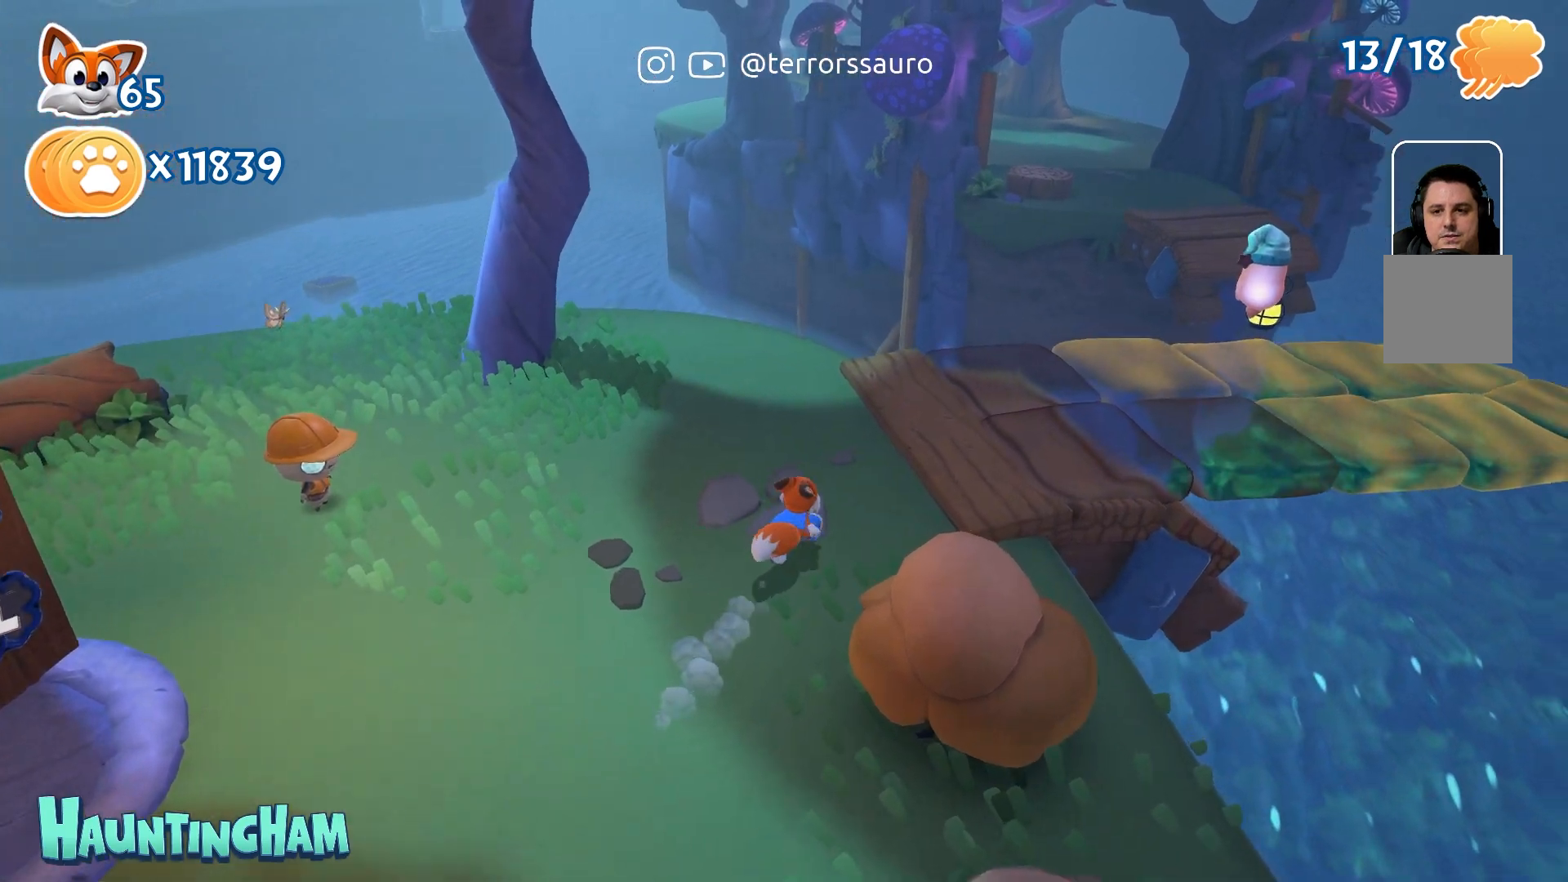
{"buttons": [], "left_stick": "up", "right_stick": "center", "events": [[217, "right_stick", "center"]]}